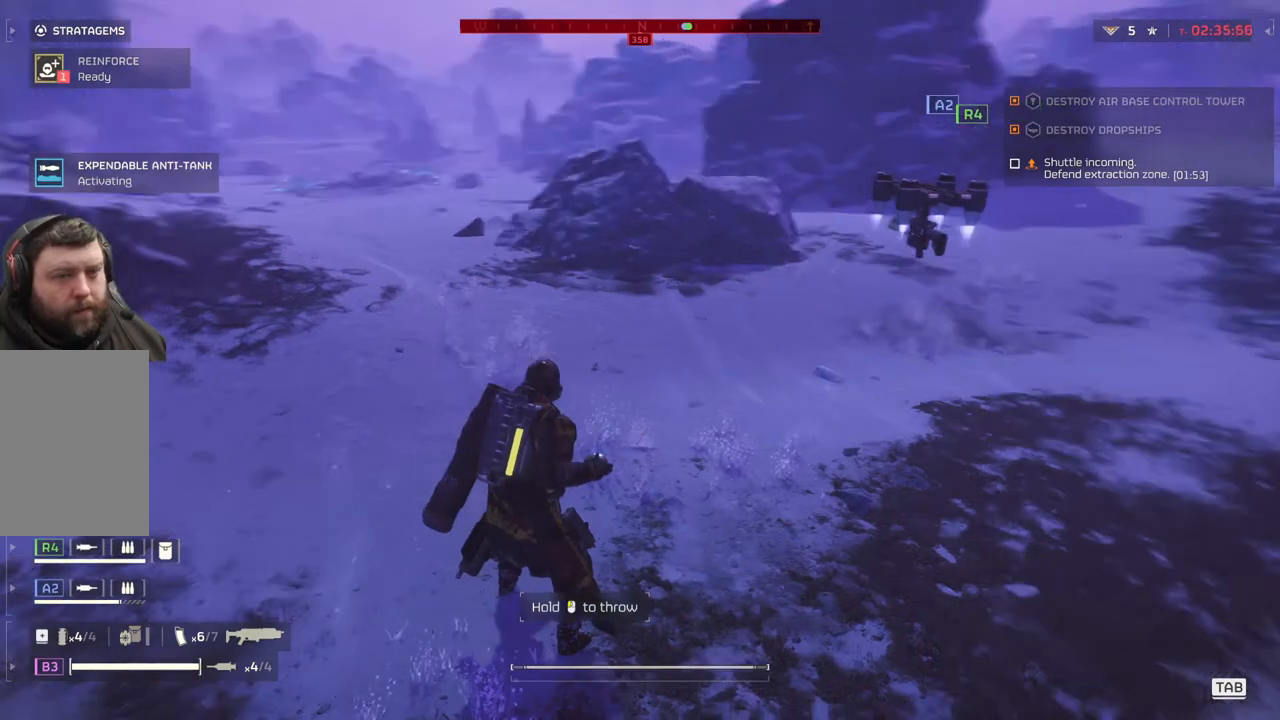
Gameplay with a controller (PlayStation layout); each line is a JSON object with the inputs held at the frame after it. "events" lists button and stick changes between this image and that frame as [ms after this image, input, new state], when the widget could be followed in between. Not read: right_stick.
{"buttons": [], "left_stick": "center", "events": []}
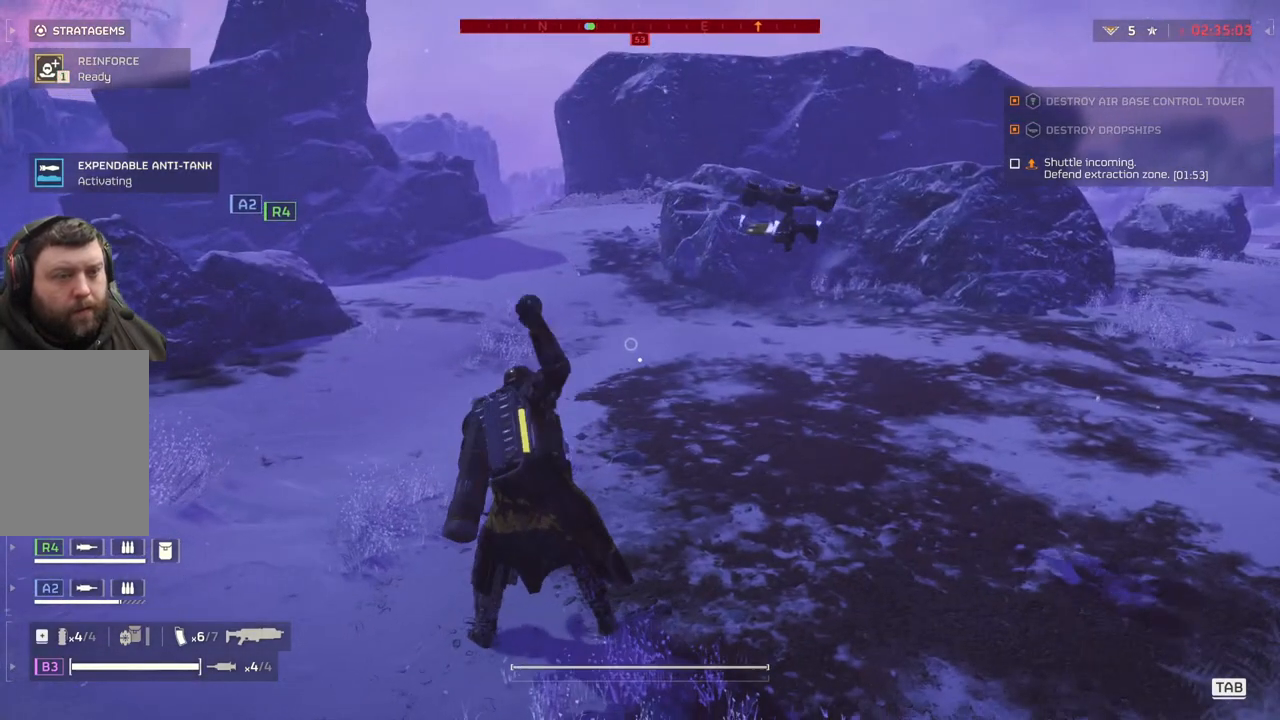
{"buttons": ["DPAD_DOWN"], "left_stick": "center", "events": [[367, "DPAD_DOWN", "down"]]}
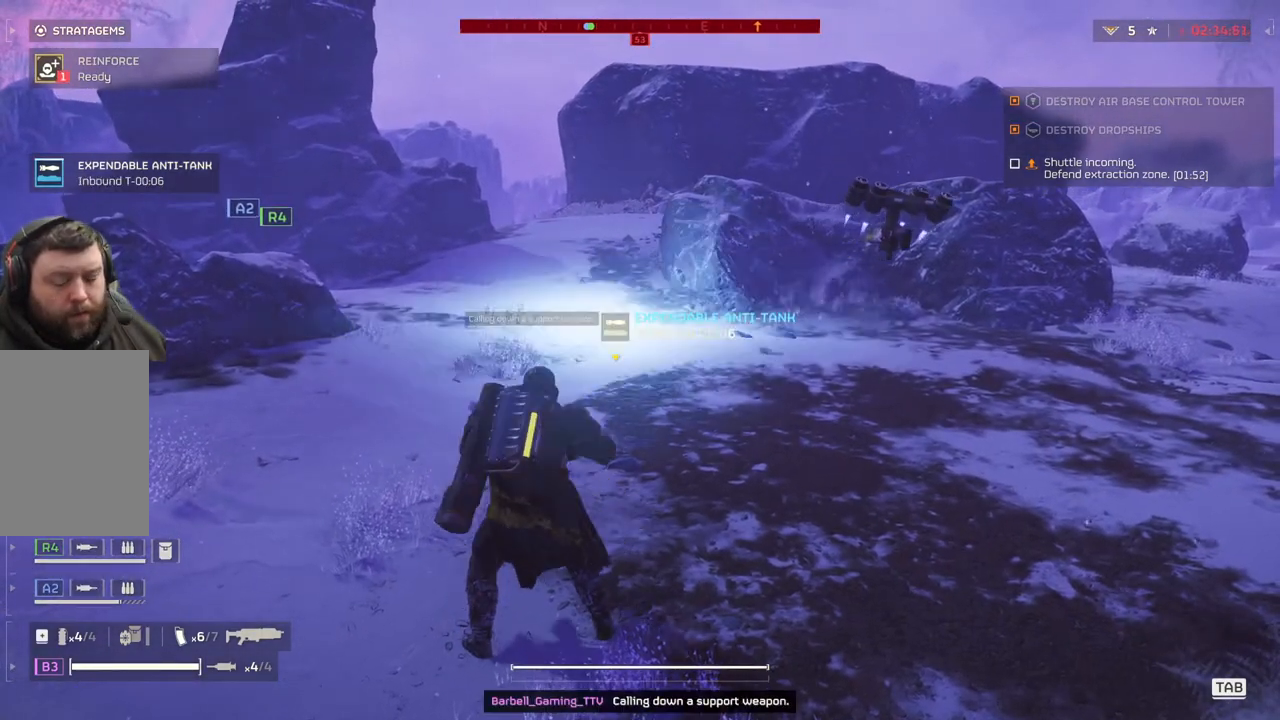
{"buttons": ["DPAD_DOWN"], "left_stick": "center", "events": []}
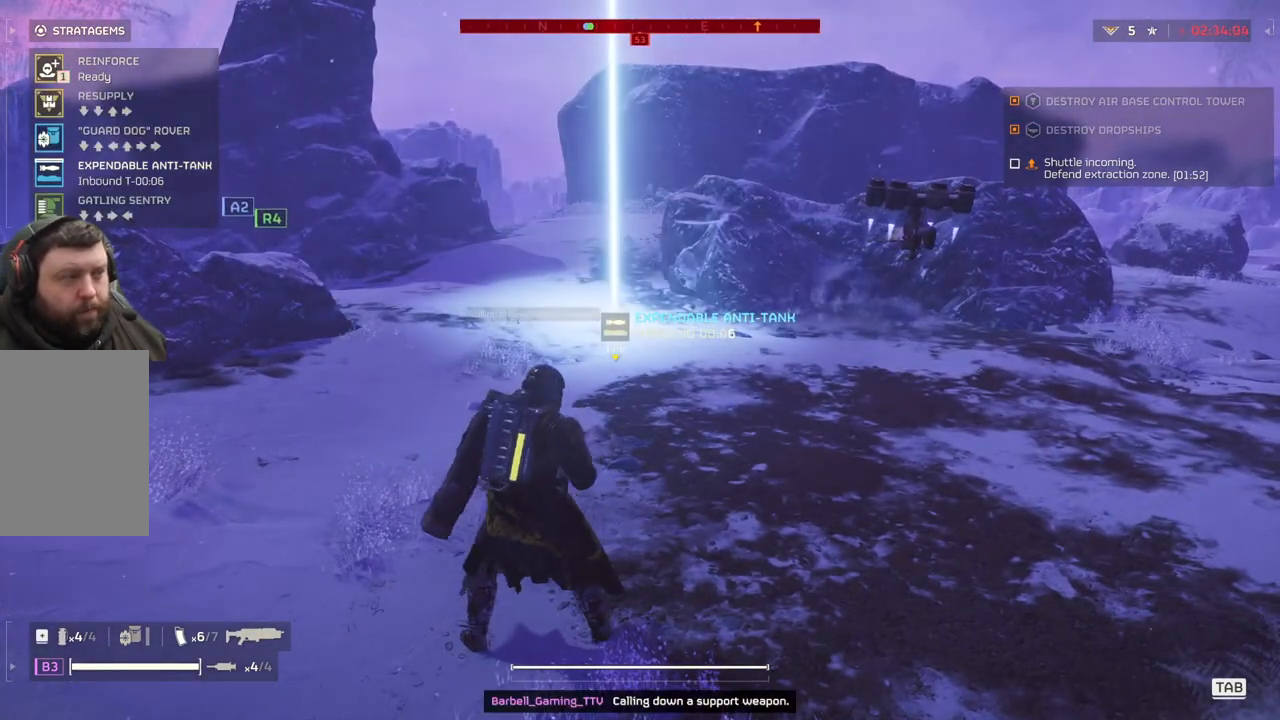
{"buttons": ["DPAD_DOWN"], "left_stick": "center", "events": []}
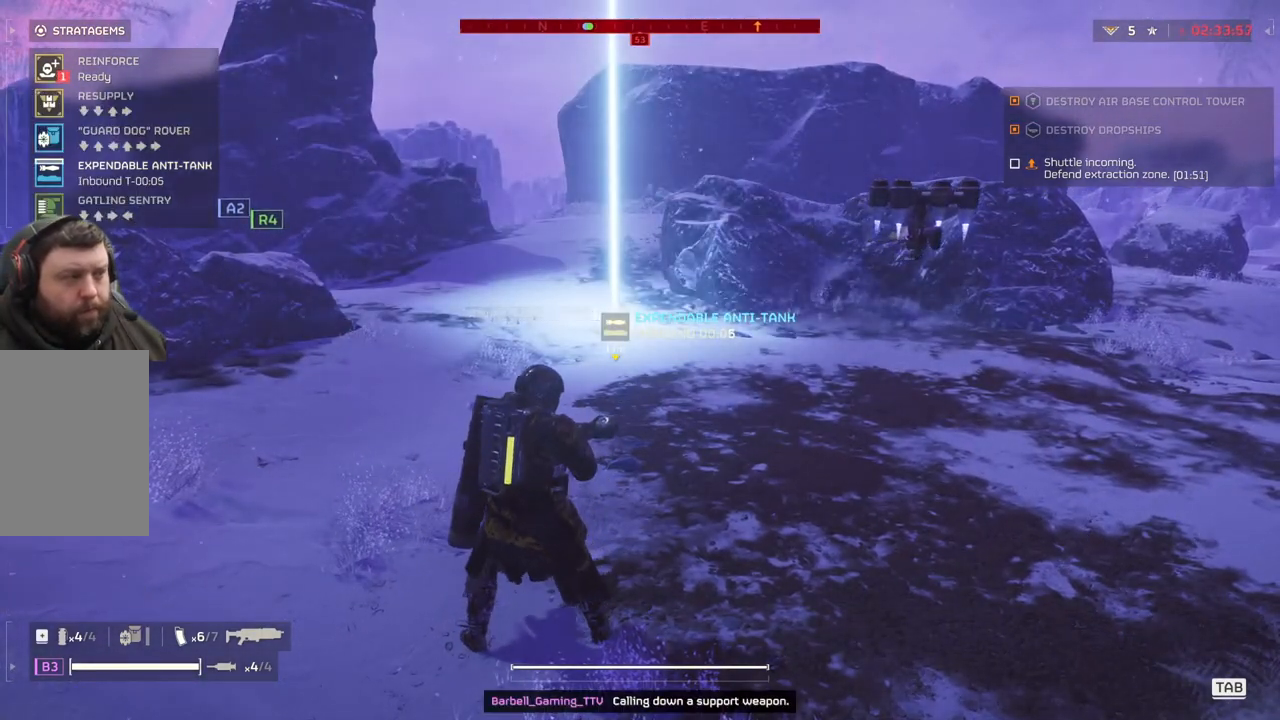
{"buttons": ["DPAD_DOWN"], "left_stick": "center", "events": []}
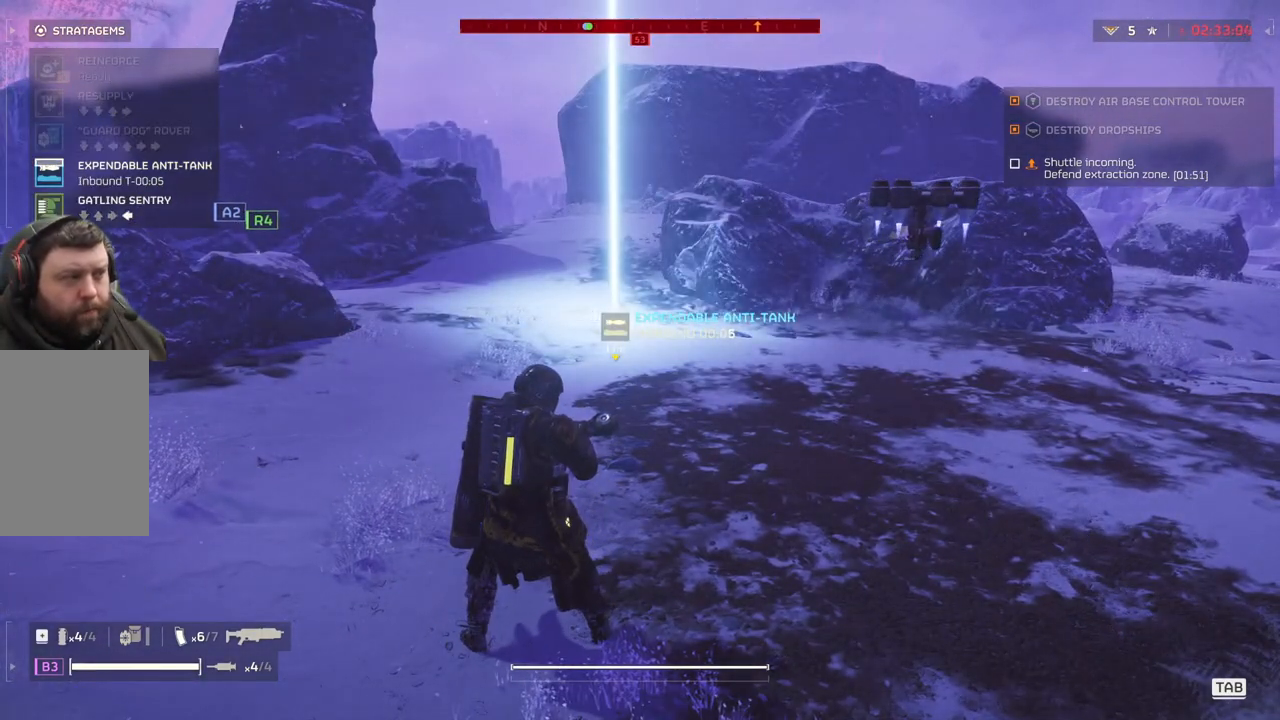
{"buttons": [], "left_stick": "center", "events": [[233, "DPAD_DOWN", "up"]]}
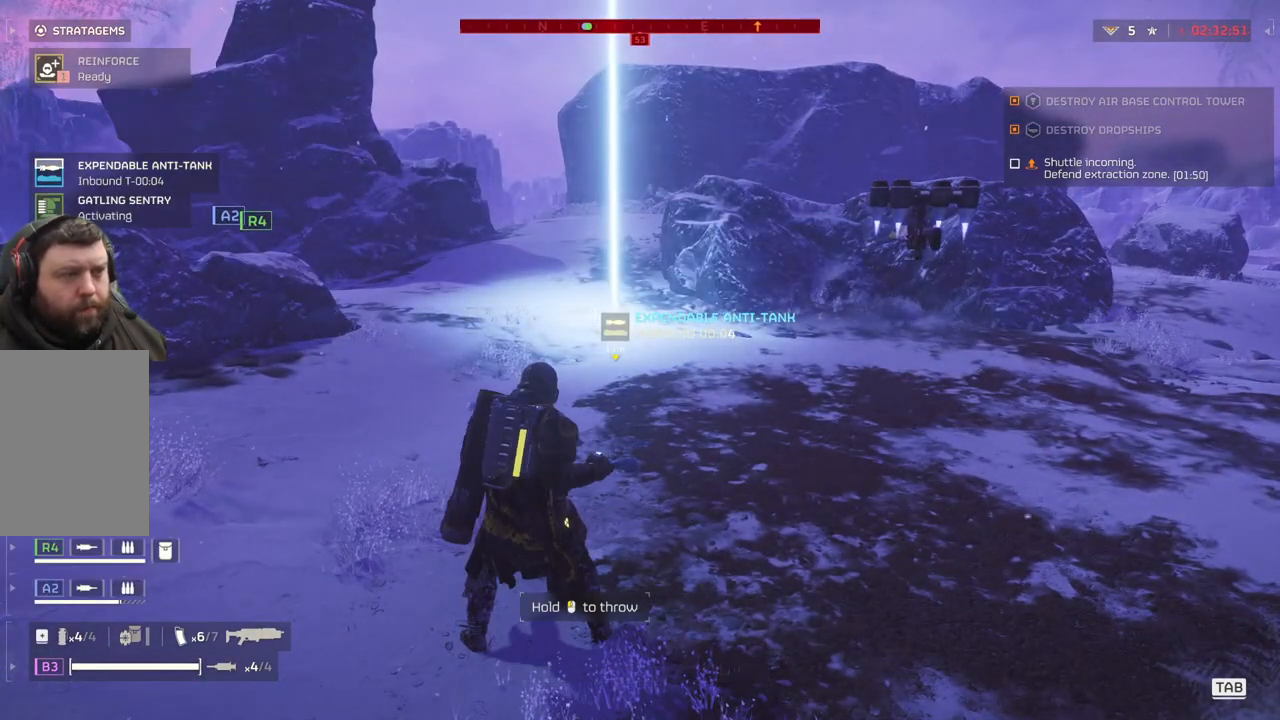
{"buttons": ["L3"], "left_stick": "up", "events": [[50, "left_stick", "left"], [300, "left_stick", "up-left"], [417, "left_stick", "up"], [500, "L3", "down"]]}
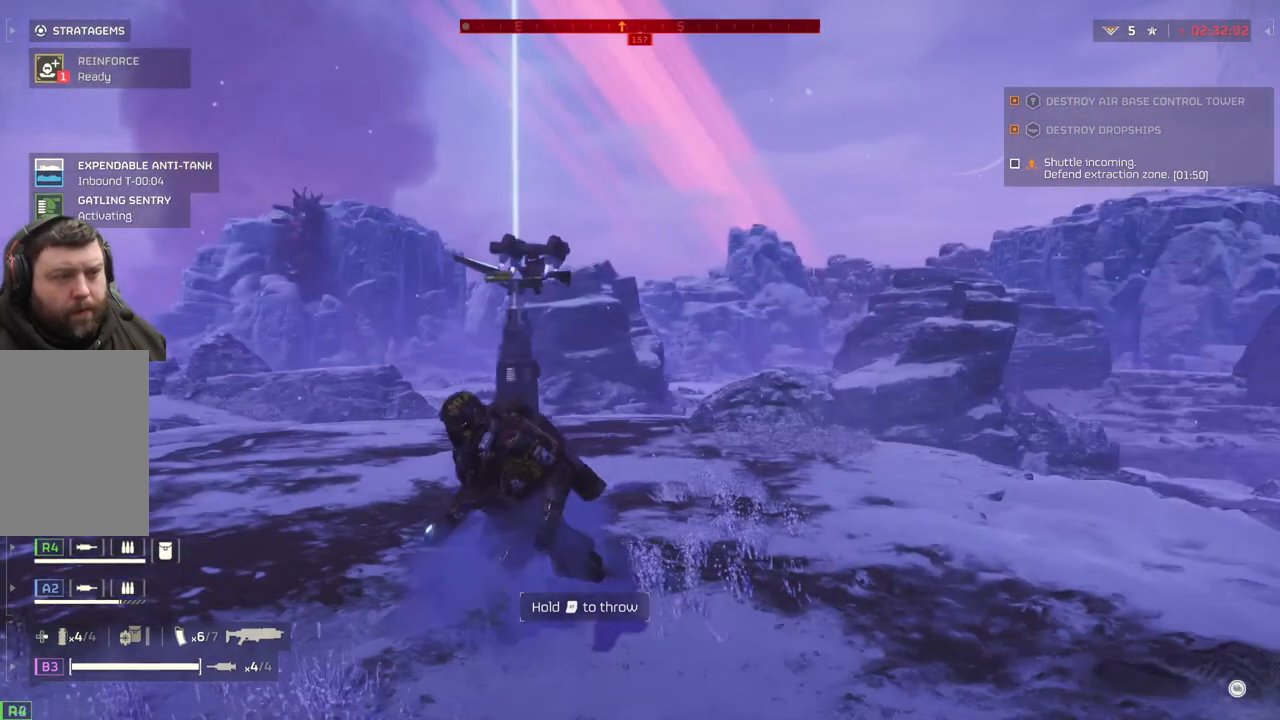
{"buttons": [], "left_stick": "up", "events": [[117, "L3", "up"]]}
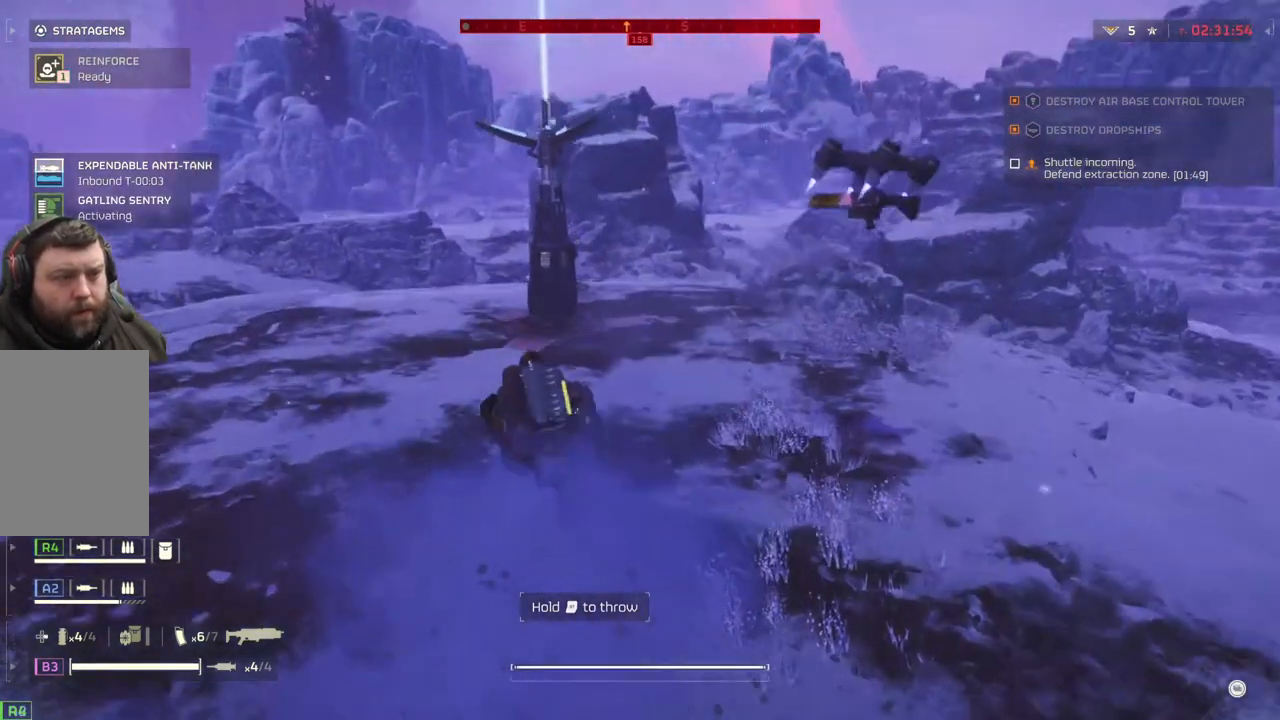
{"buttons": [], "left_stick": "up", "events": []}
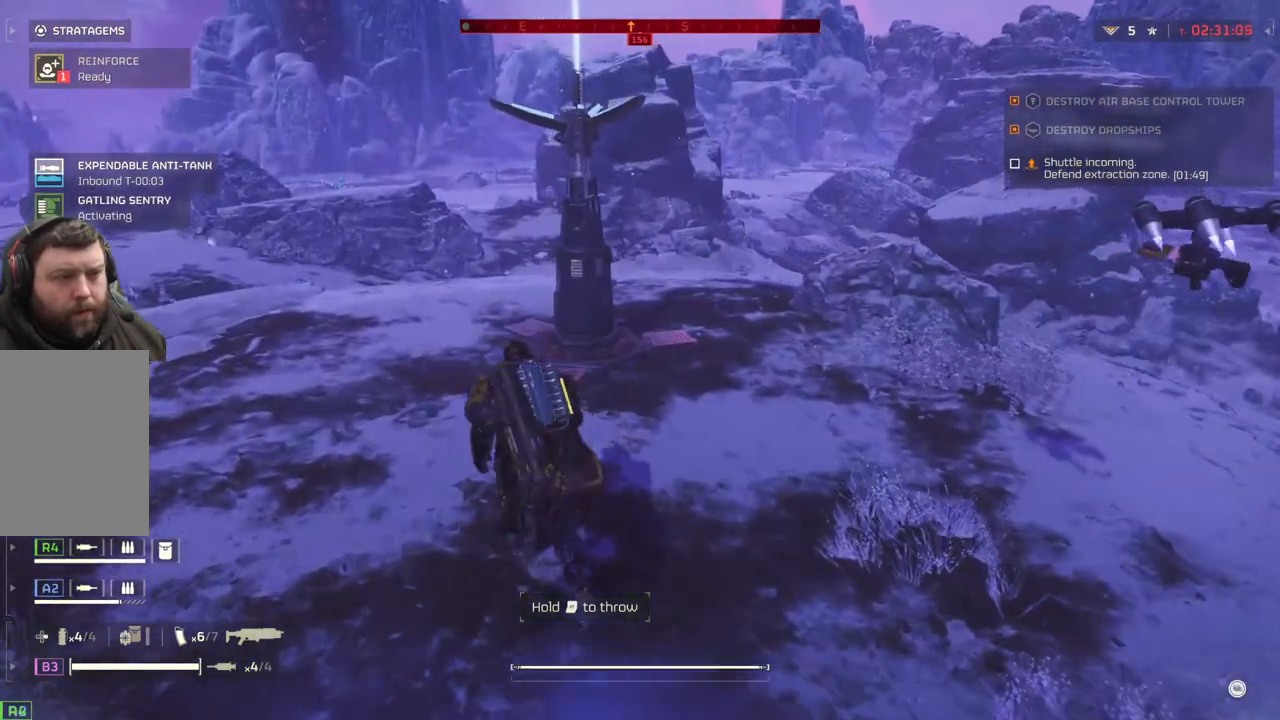
{"buttons": [], "left_stick": "up", "events": []}
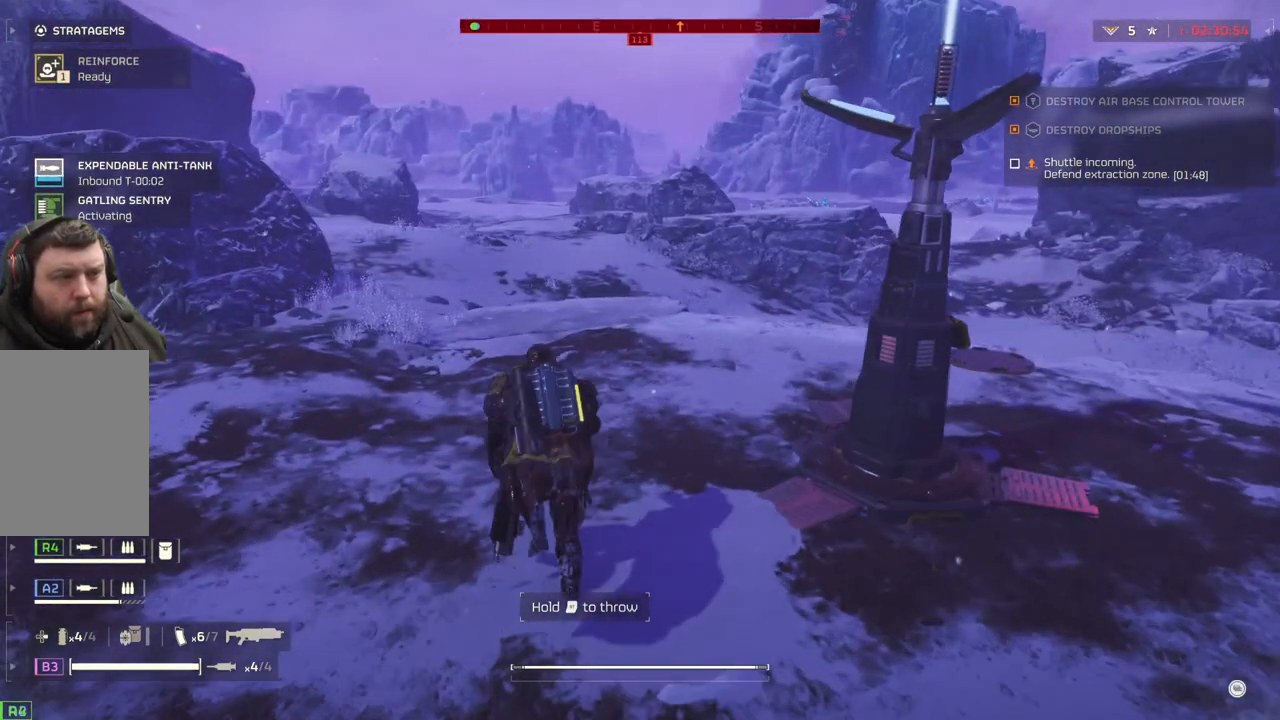
{"buttons": [], "left_stick": "up", "events": []}
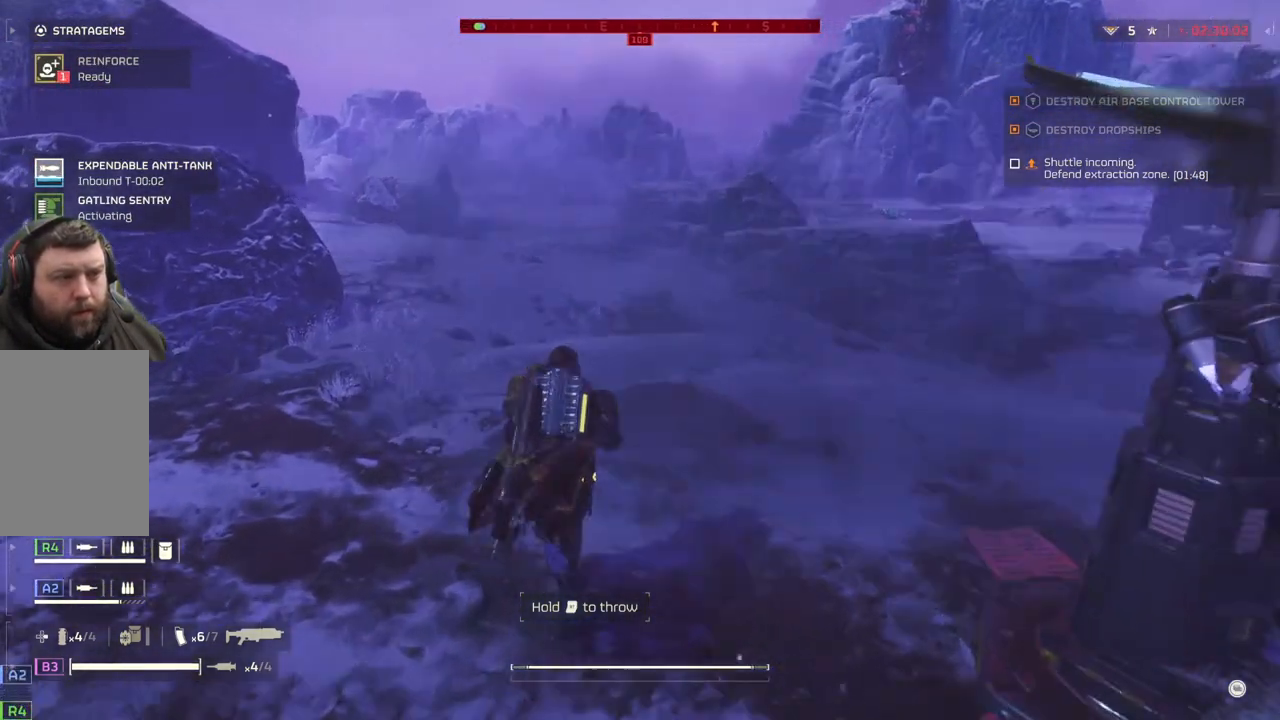
{"buttons": [], "left_stick": "up", "events": []}
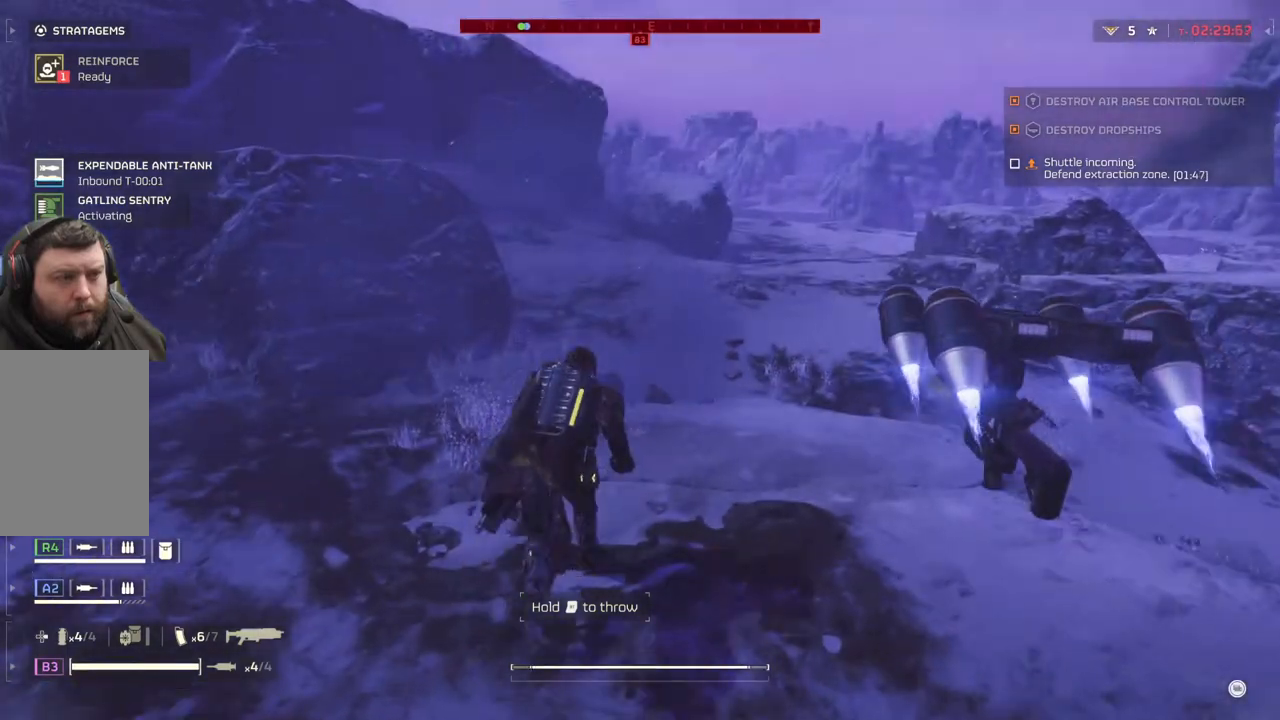
{"buttons": [], "left_stick": "up", "events": []}
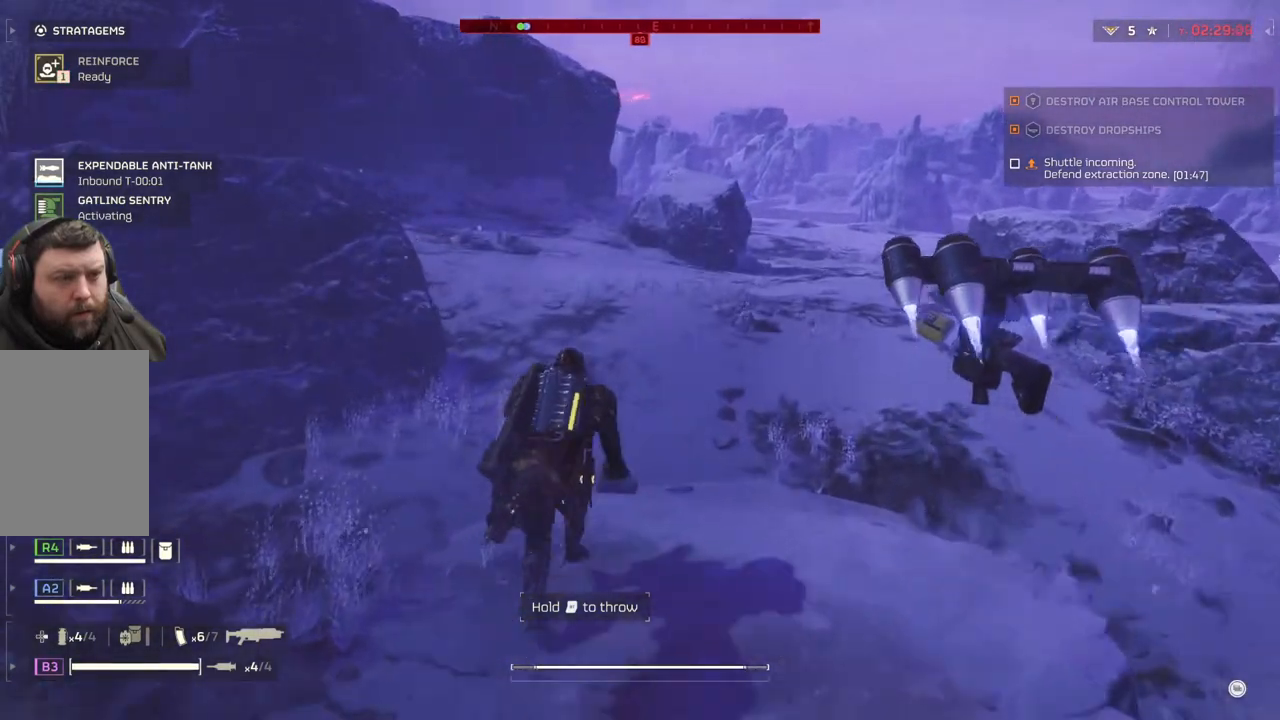
{"buttons": [], "left_stick": "up", "events": []}
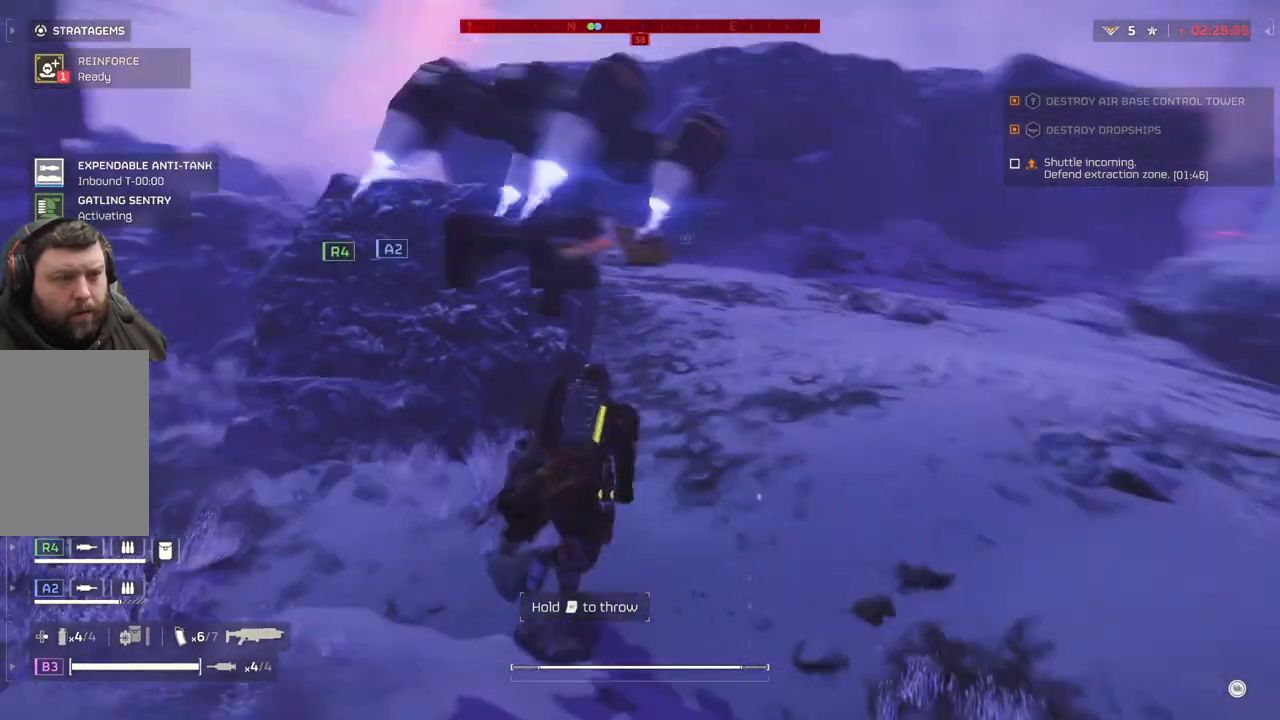
{"buttons": [], "left_stick": "up-right", "events": [[267, "left_stick", "up-right"]]}
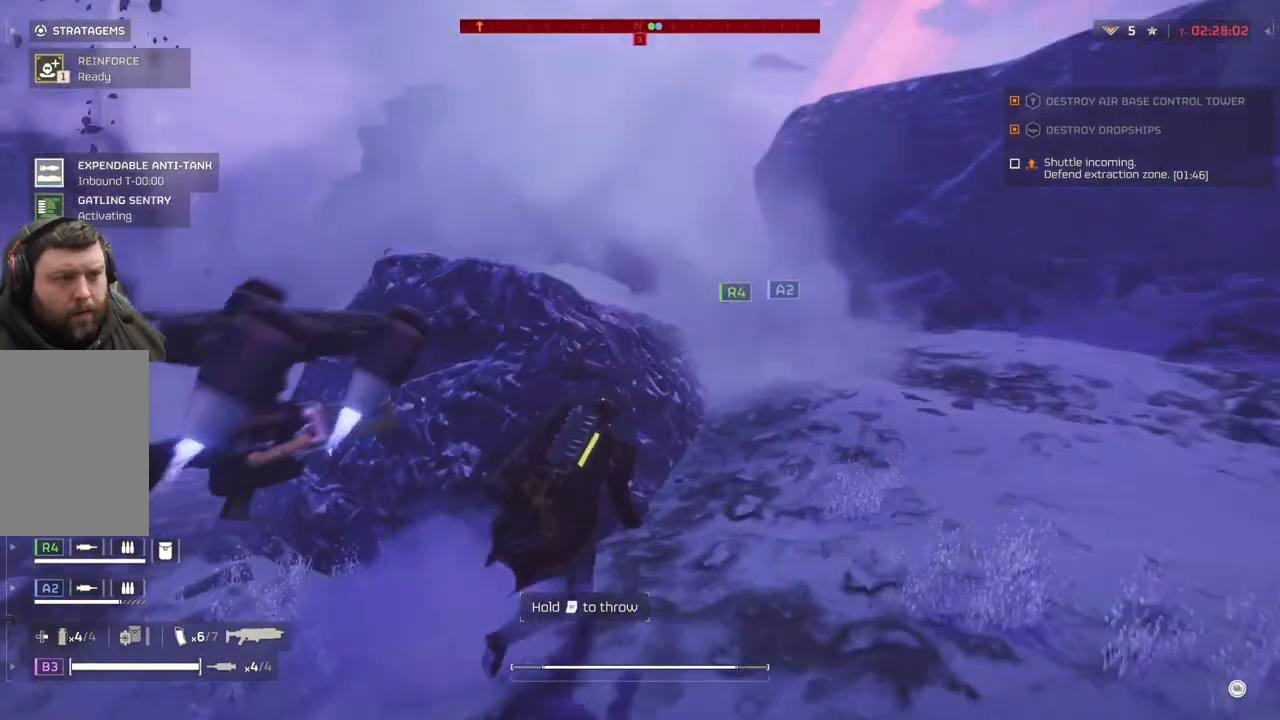
{"buttons": [], "left_stick": "up-right", "events": []}
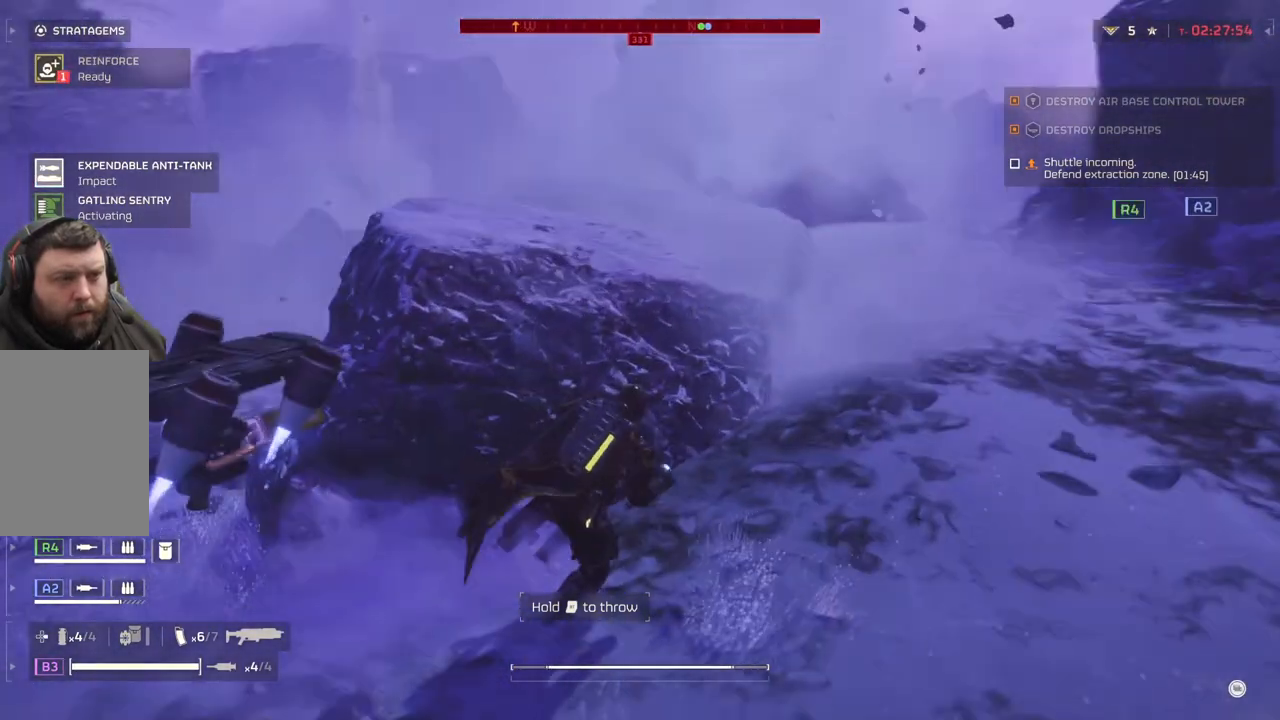
{"buttons": [], "left_stick": "up-right", "events": []}
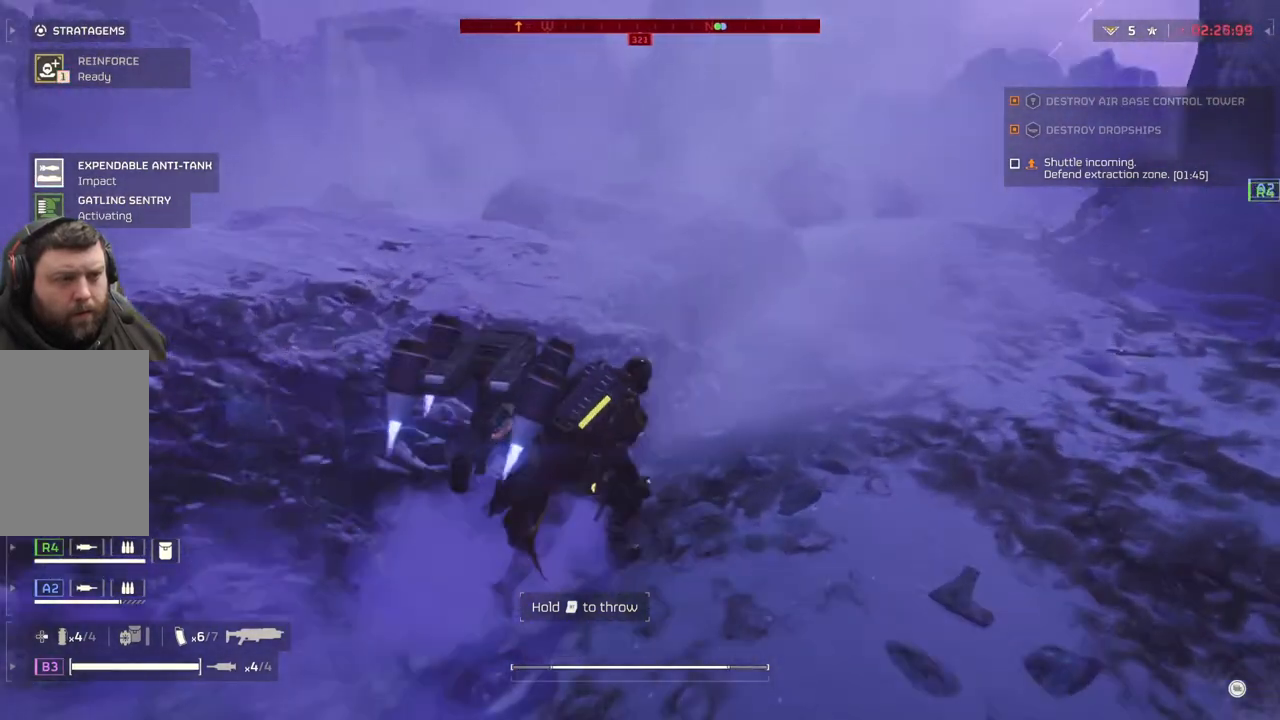
{"buttons": [], "left_stick": "up", "events": [[317, "left_stick", "up"]]}
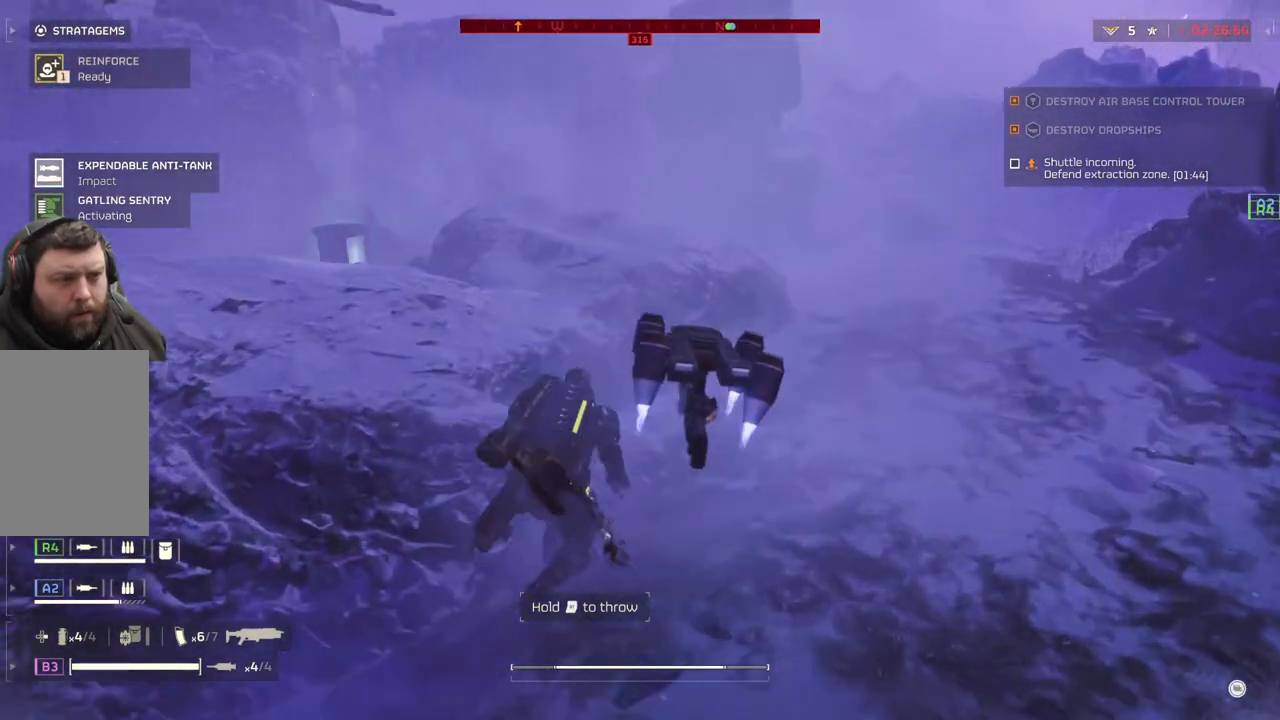
{"buttons": [], "left_stick": "up-left", "events": [[367, "left_stick", "up-left"]]}
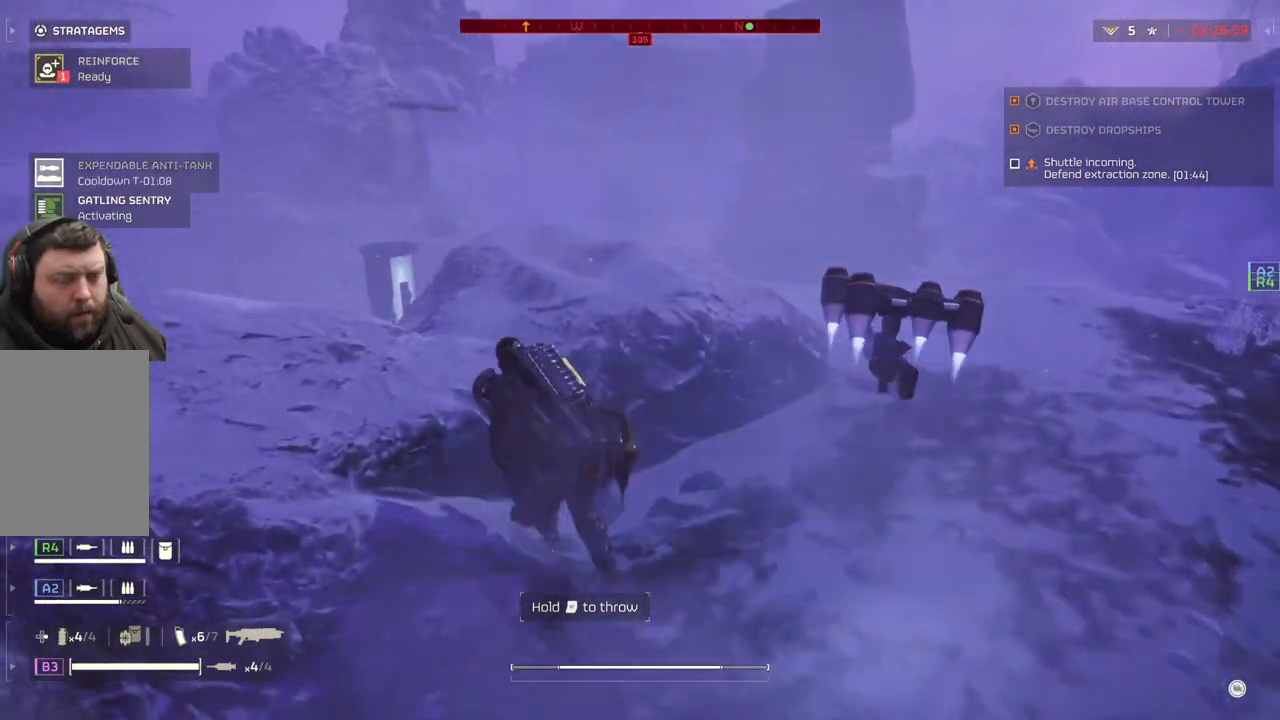
{"buttons": [], "left_stick": "up-left", "events": []}
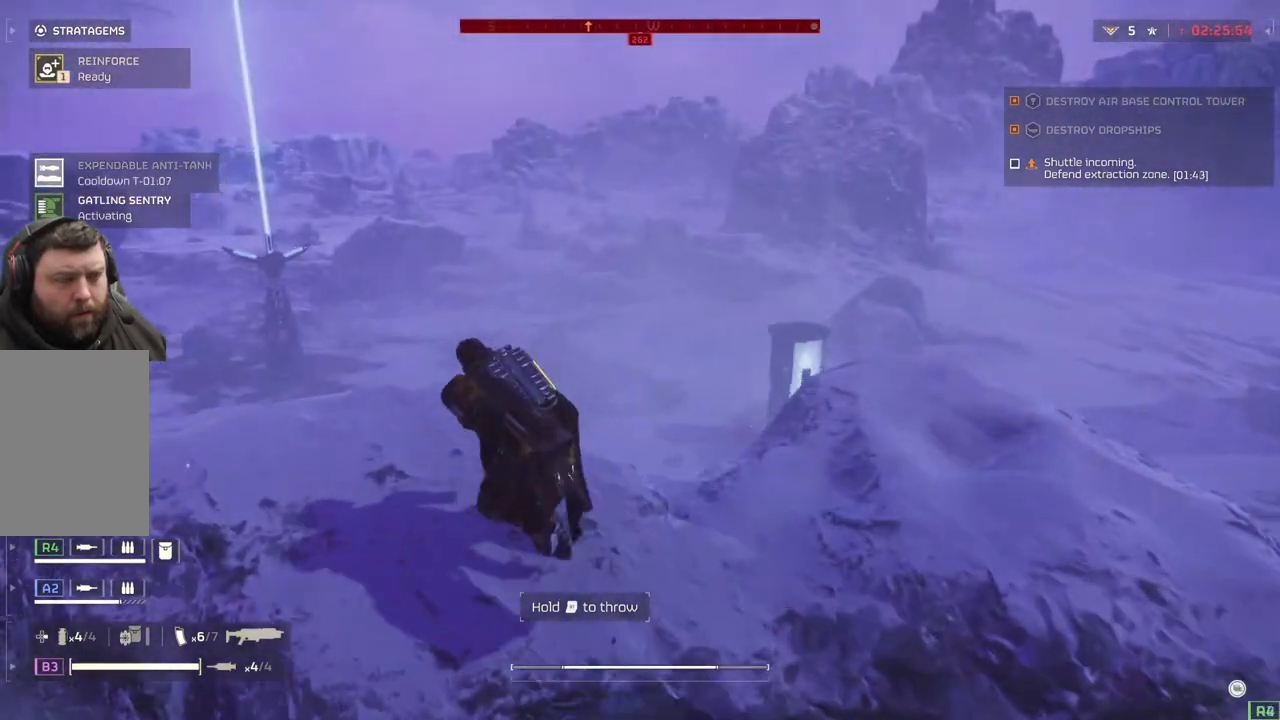
{"buttons": [], "left_stick": "center", "events": [[167, "left_stick", "center"]]}
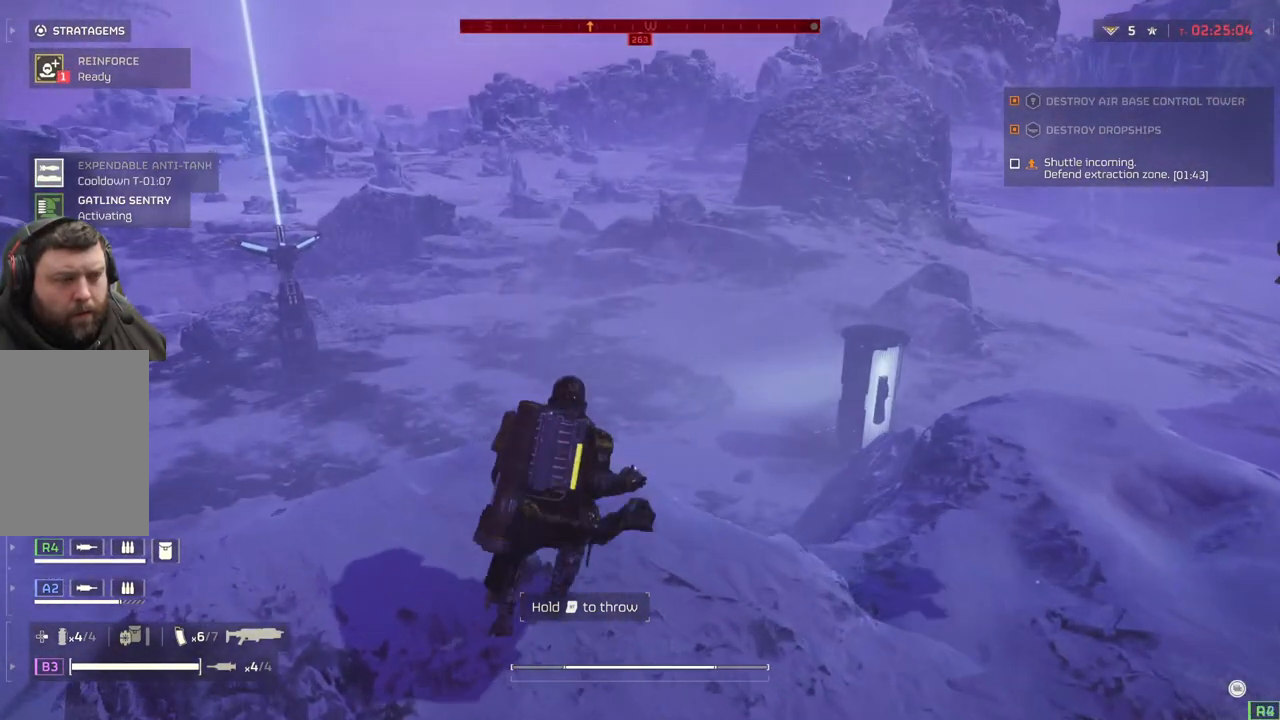
{"buttons": [], "left_stick": "left", "events": [[317, "left_stick", "left"]]}
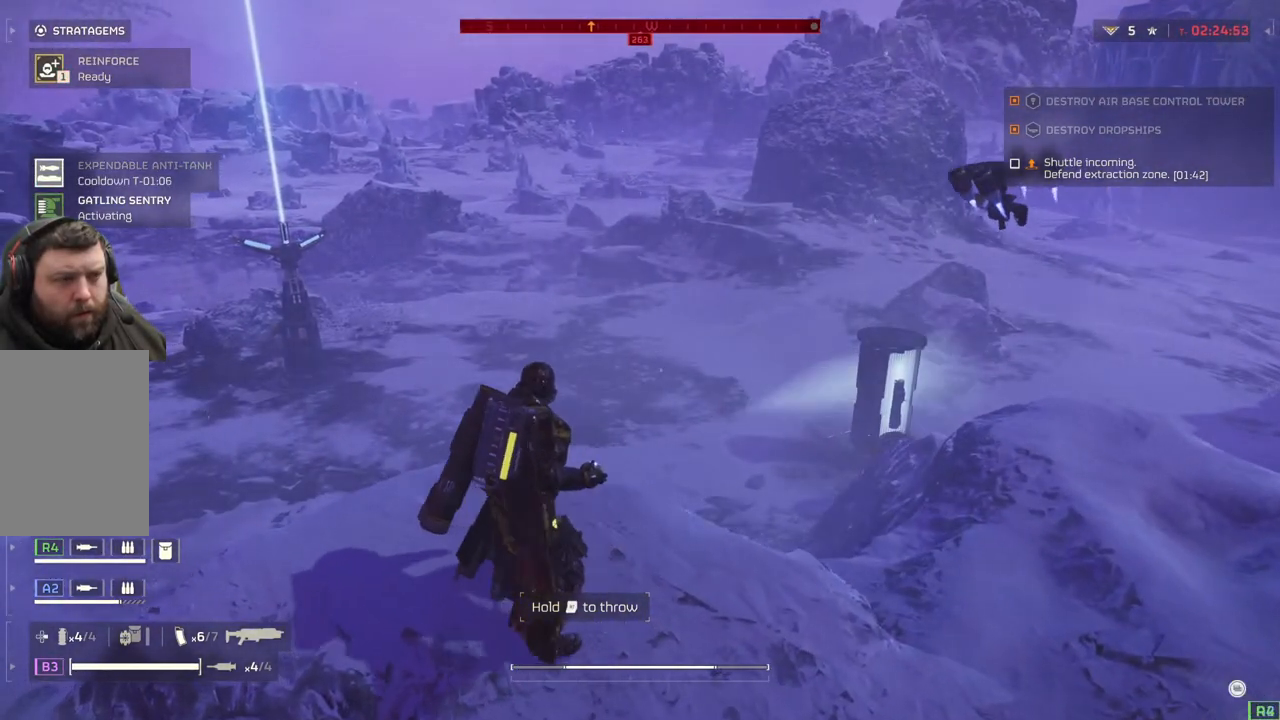
{"buttons": [], "left_stick": "center", "events": [[33, "left_stick", "up-left"], [267, "left_stick", "center"]]}